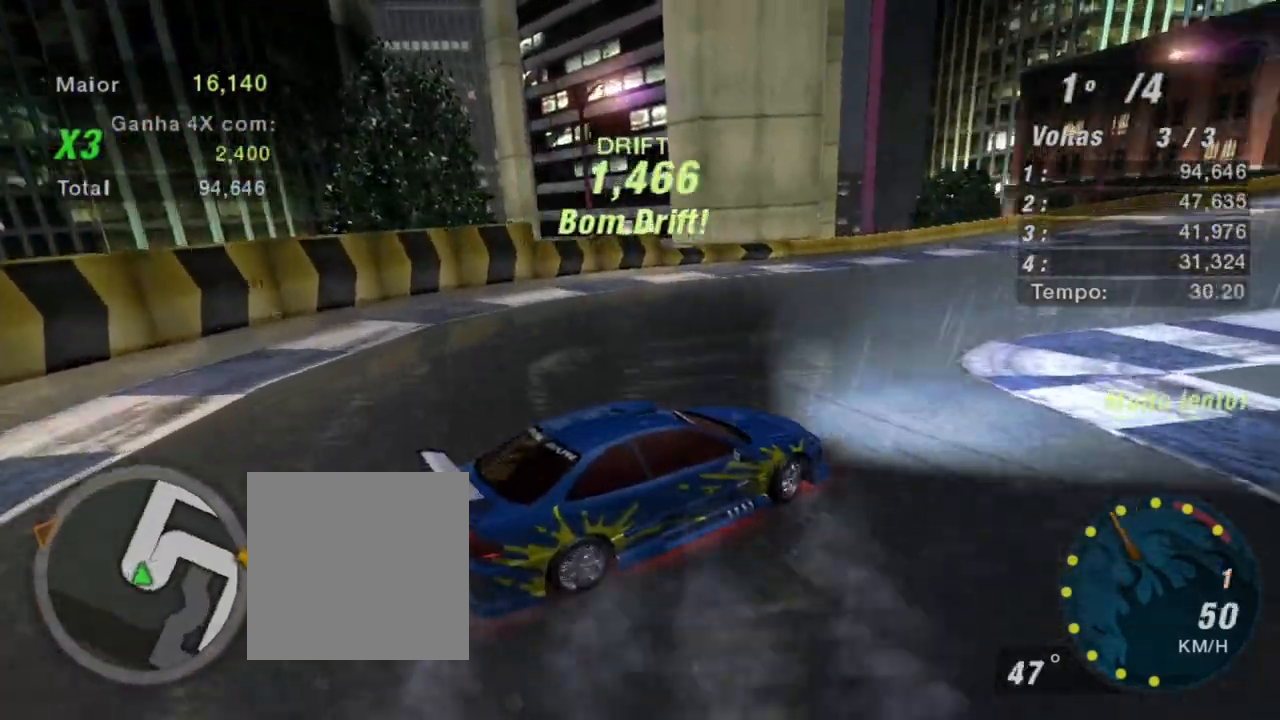
Gameplay with a controller (Xbox layout); each line is a JSON object with the inputs held at the frame after it. "events" lists button and stick changes between this image and that frame as [ms after this image, input, new state], when the widget could be followed in between. Not read: L3.
{"buttons": ["R2"], "left_stick": "up-left", "right_stick": "center", "events": []}
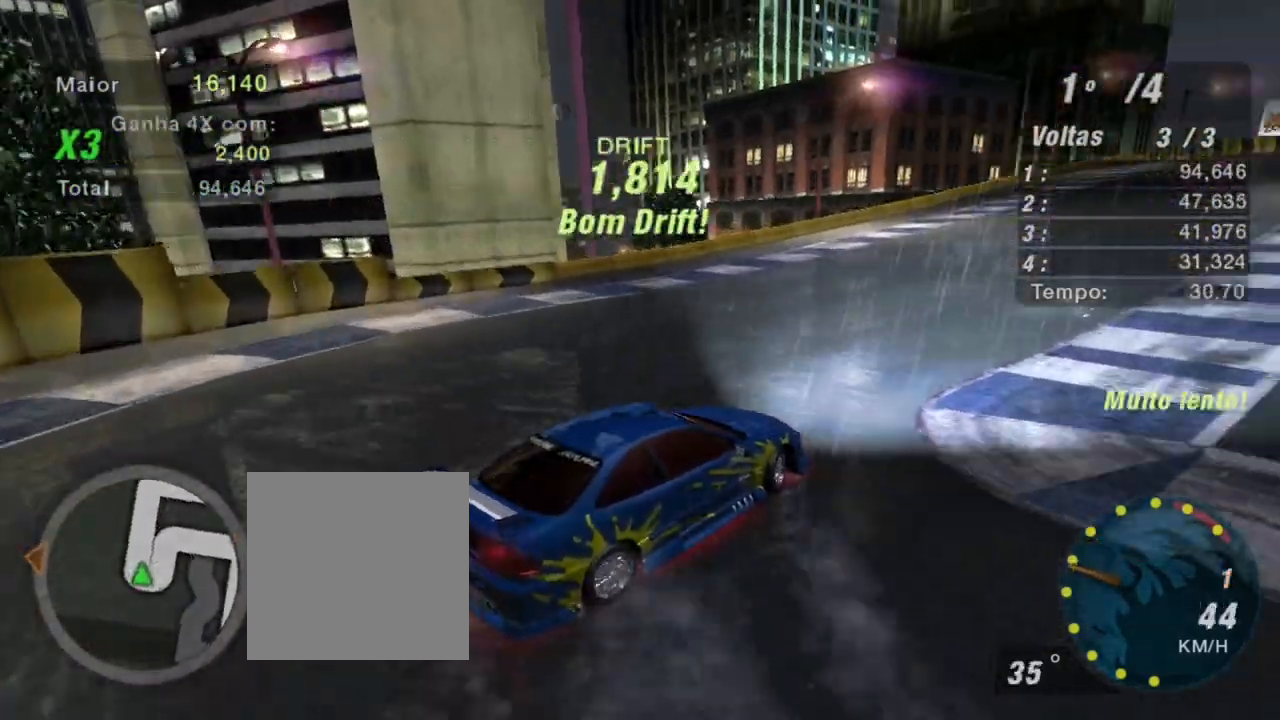
{"buttons": ["R2"], "left_stick": "up-left", "right_stick": "center", "events": []}
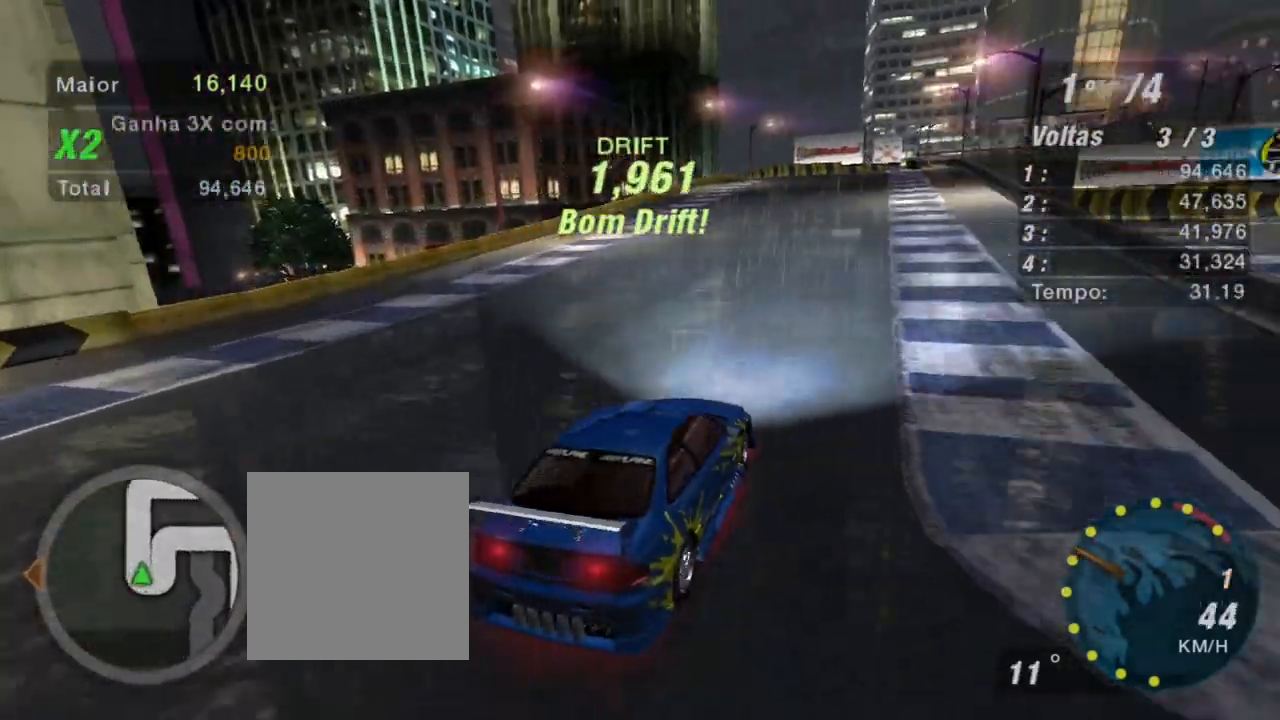
{"buttons": ["R2"], "left_stick": "up-left", "right_stick": "center", "events": []}
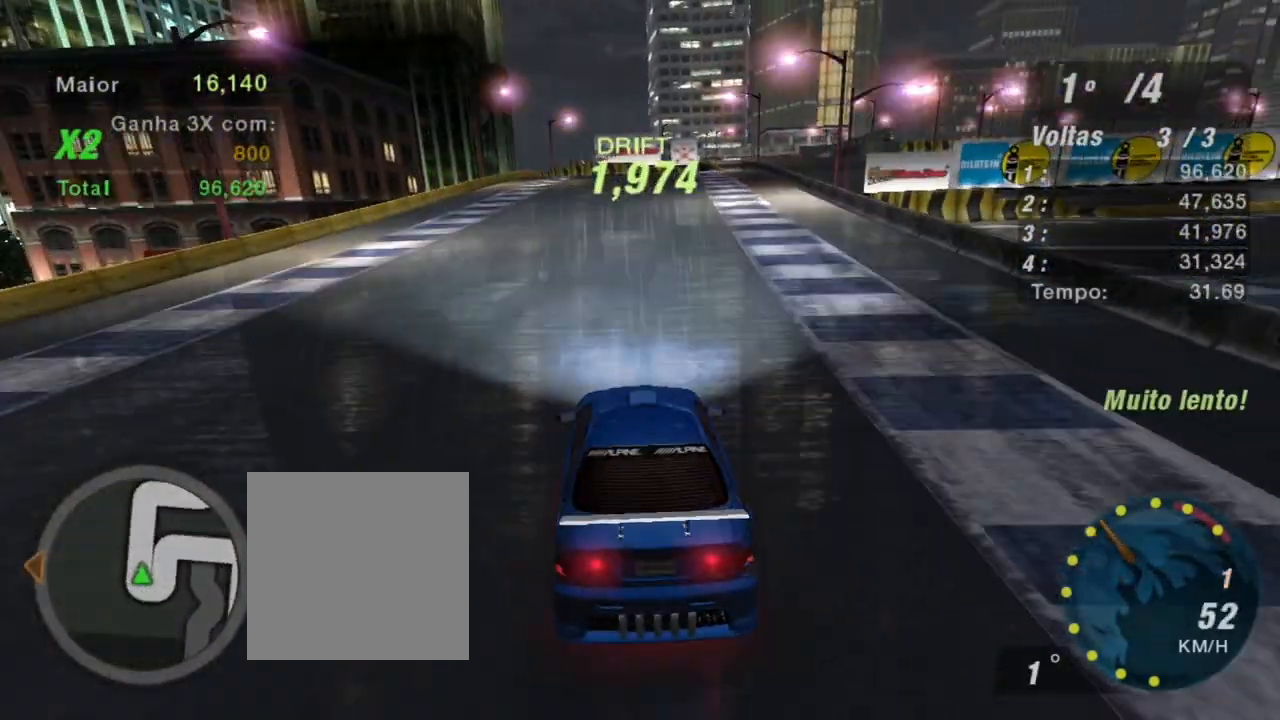
{"buttons": ["R2"], "left_stick": "center", "right_stick": "center", "events": [[67, "left_stick", "center"], [234, "left_stick", "up-right"], [467, "left_stick", "center"]]}
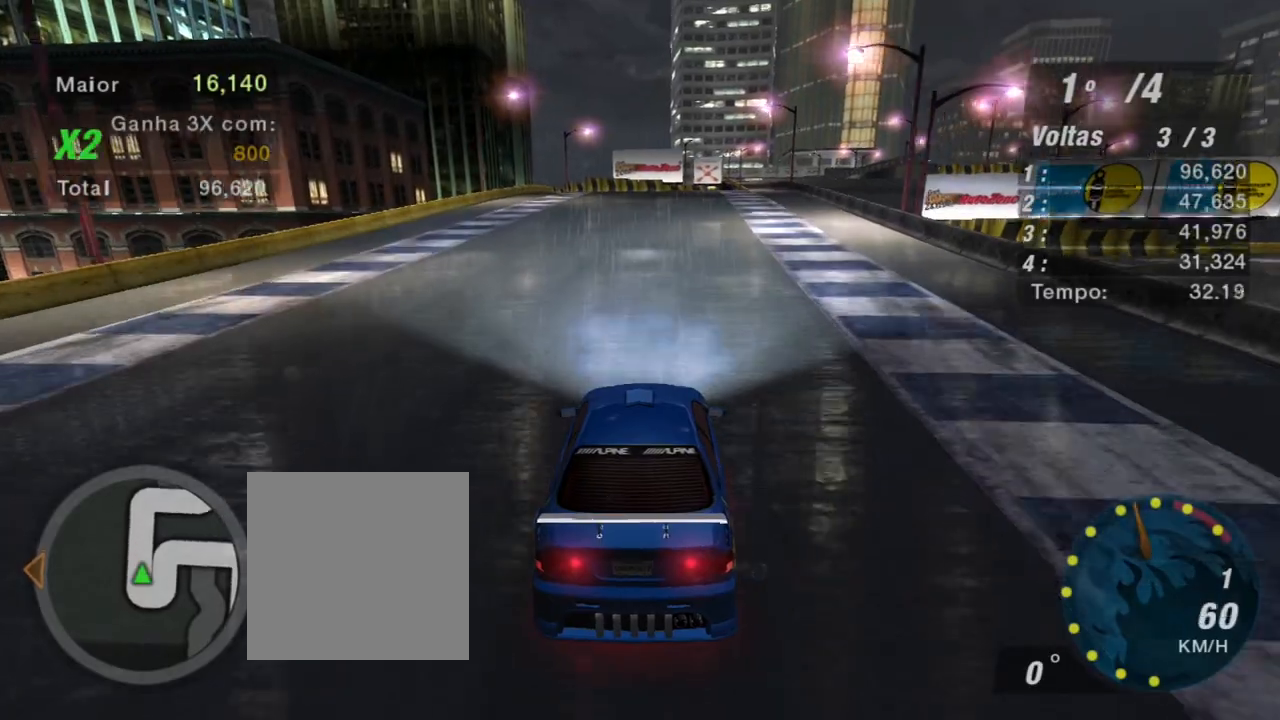
{"buttons": ["R2"], "left_stick": "down-left", "right_stick": "center", "events": [[266, "R1", "down"], [367, "R1", "up"], [500, "left_stick", "down-left"]]}
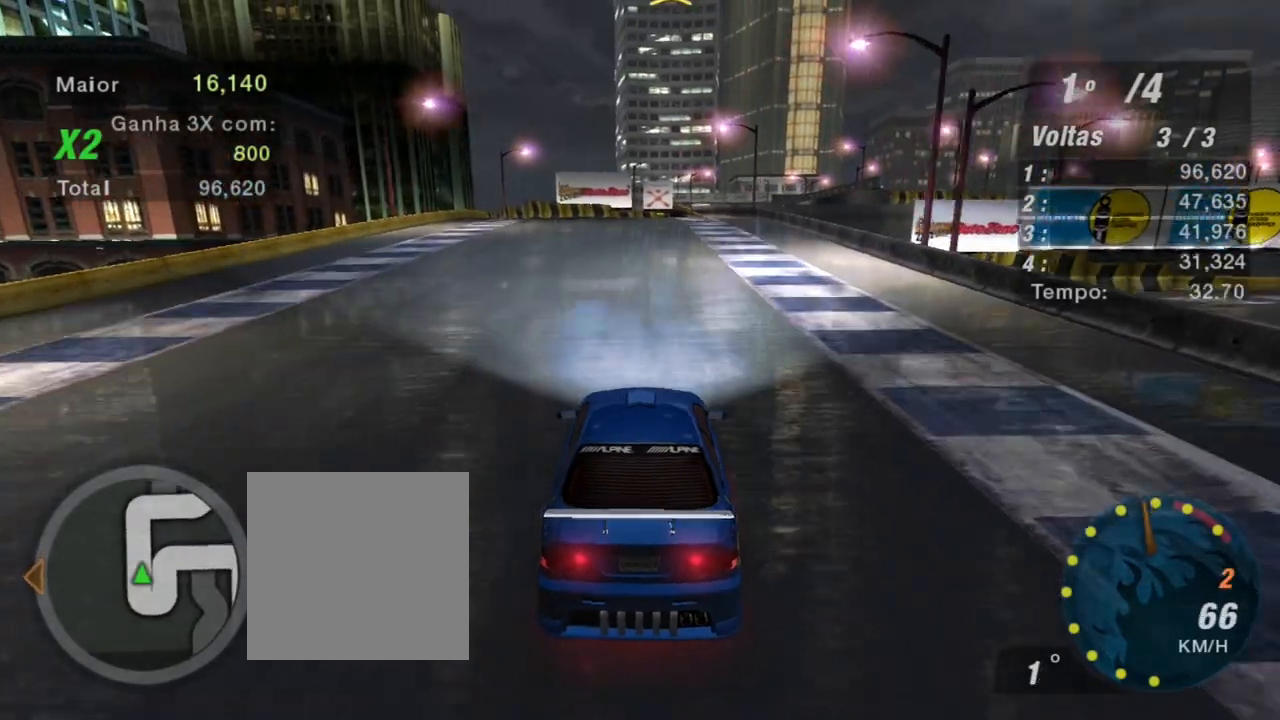
{"buttons": ["R2"], "left_stick": "center", "right_stick": "center", "events": [[167, "left_stick", "center"]]}
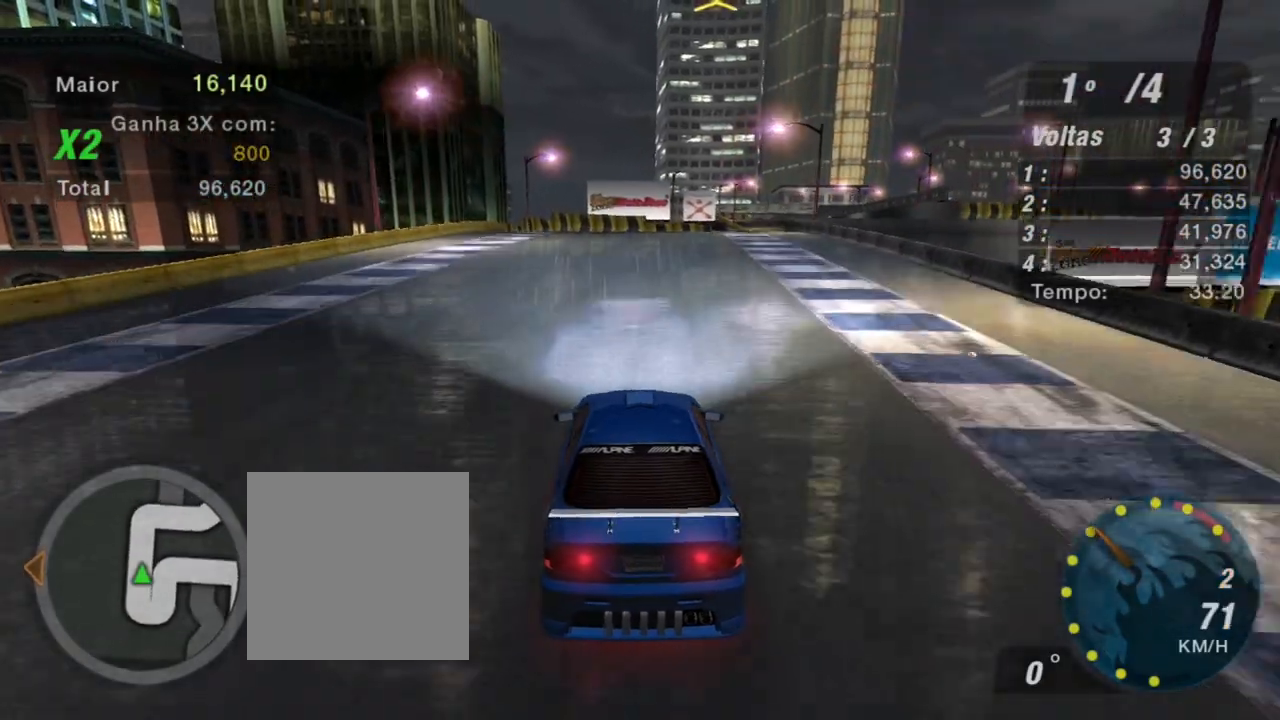
{"buttons": ["R2"], "left_stick": "center", "right_stick": "center", "events": [[201, "left_stick", "down-left"], [401, "left_stick", "center"]]}
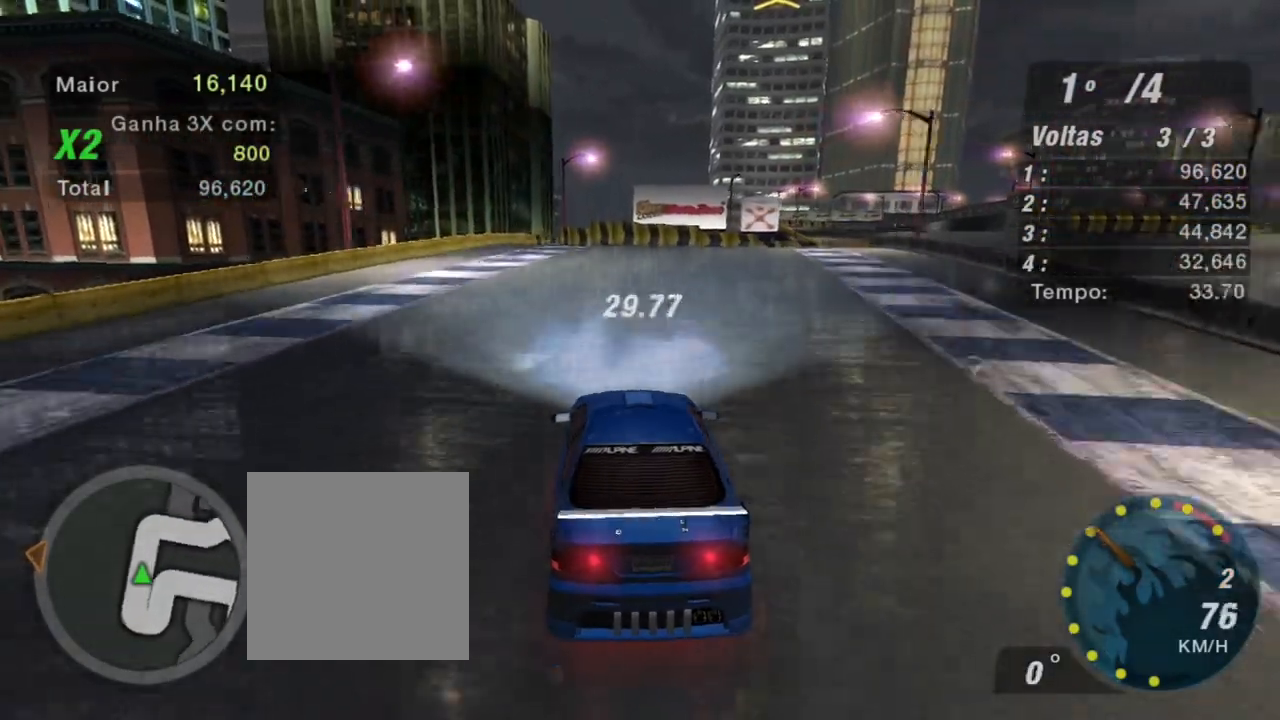
{"buttons": ["R2"], "left_stick": "center", "right_stick": "center", "events": []}
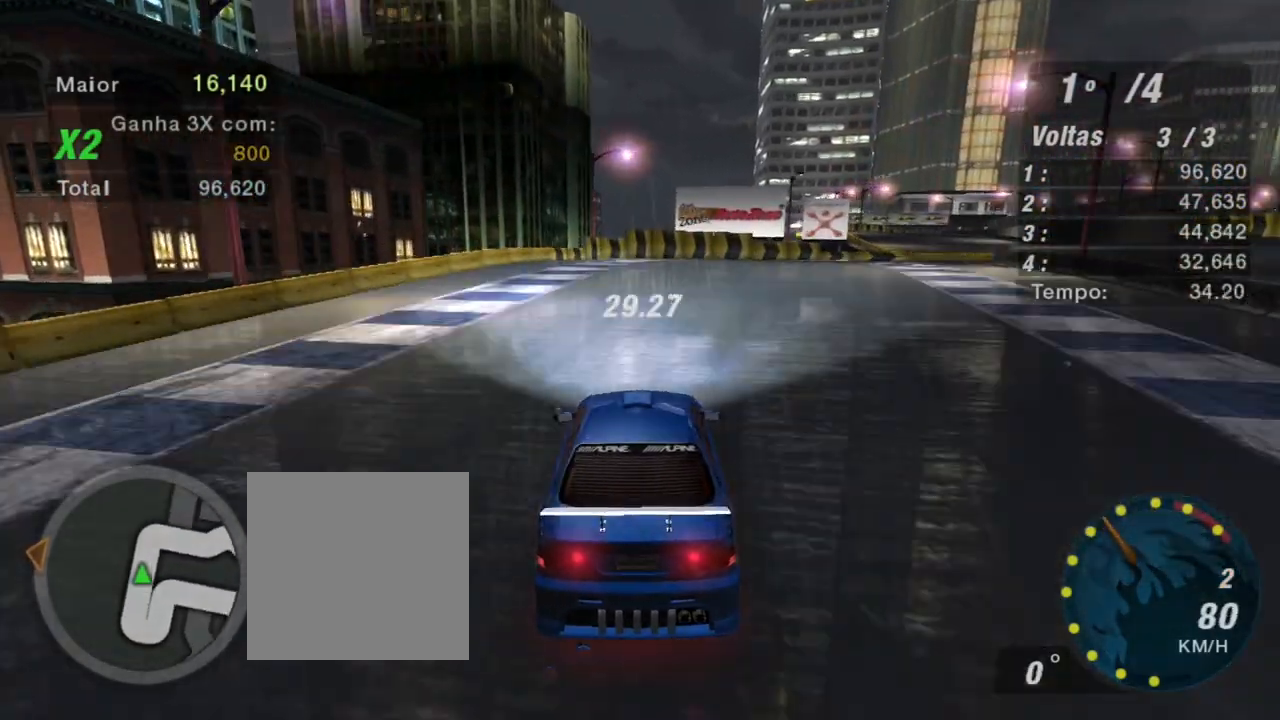
{"buttons": ["R2"], "left_stick": "right", "right_stick": "center", "events": [[200, "left_stick", "up-right"], [433, "left_stick", "right"]]}
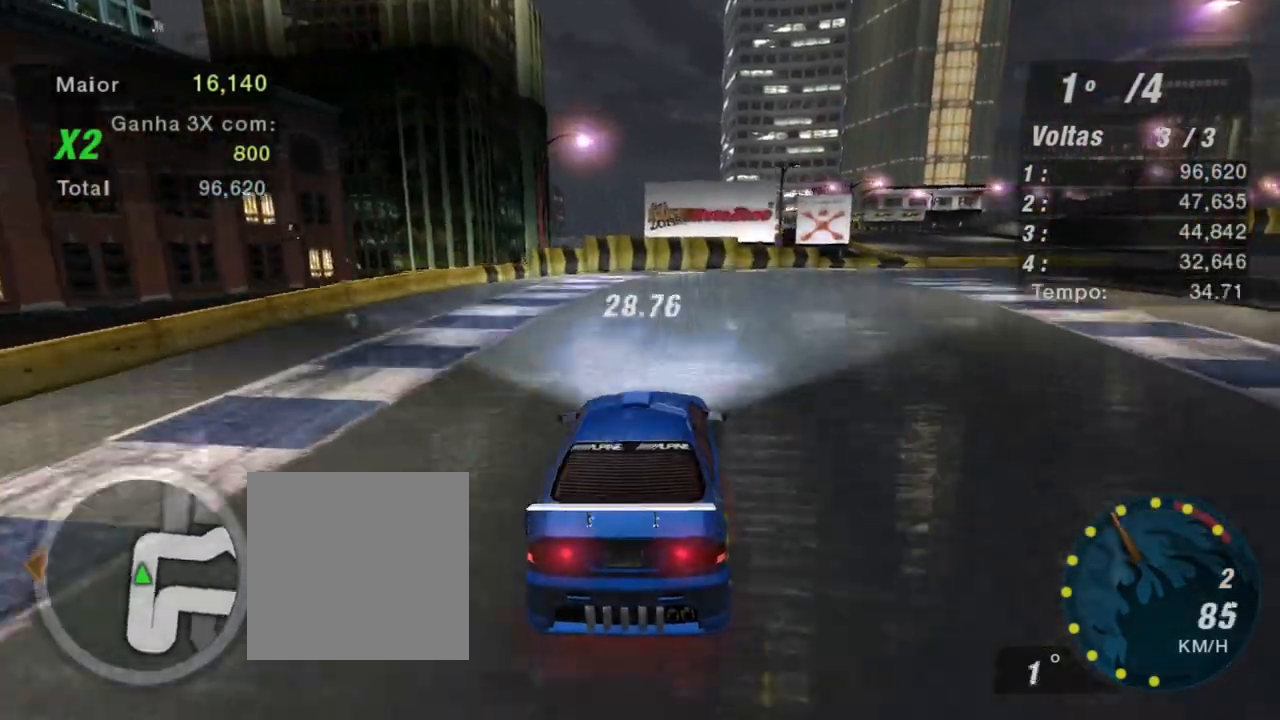
{"buttons": ["R2"], "left_stick": "right", "right_stick": "center", "events": [[100, "B", "down"], [267, "B", "up"]]}
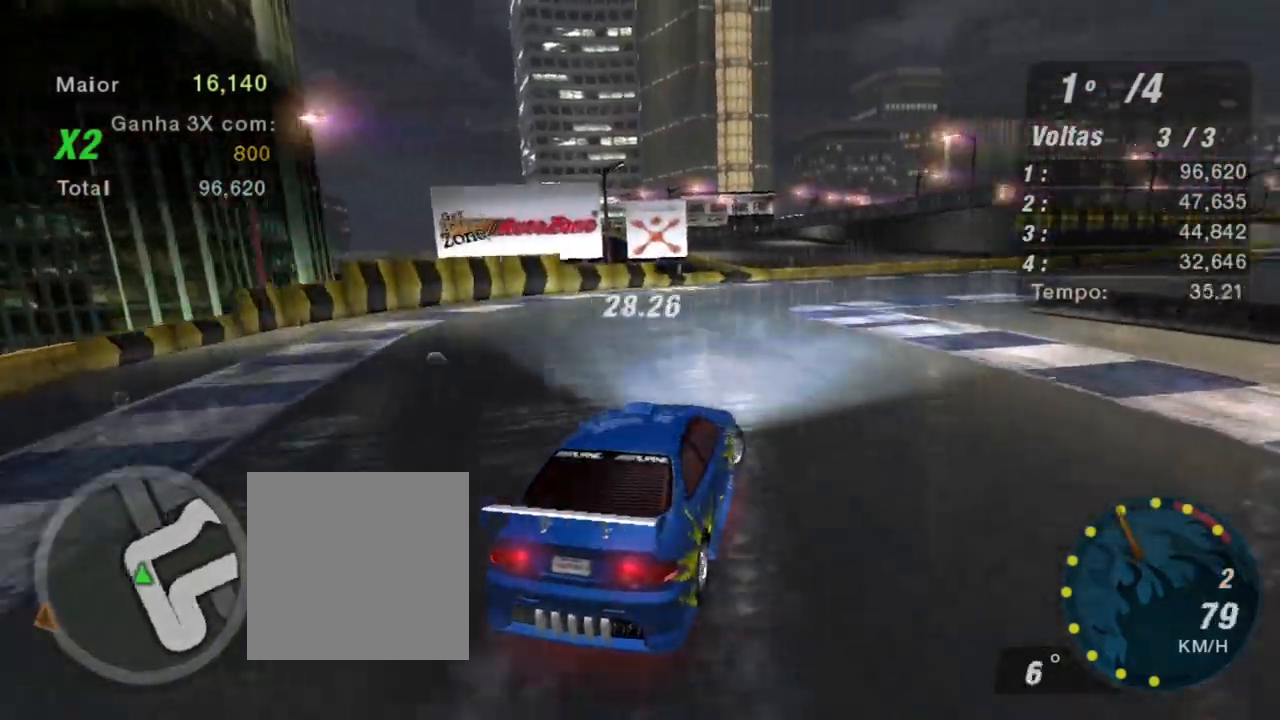
{"buttons": ["R2"], "left_stick": "center", "right_stick": "center", "events": [[133, "left_stick", "center"]]}
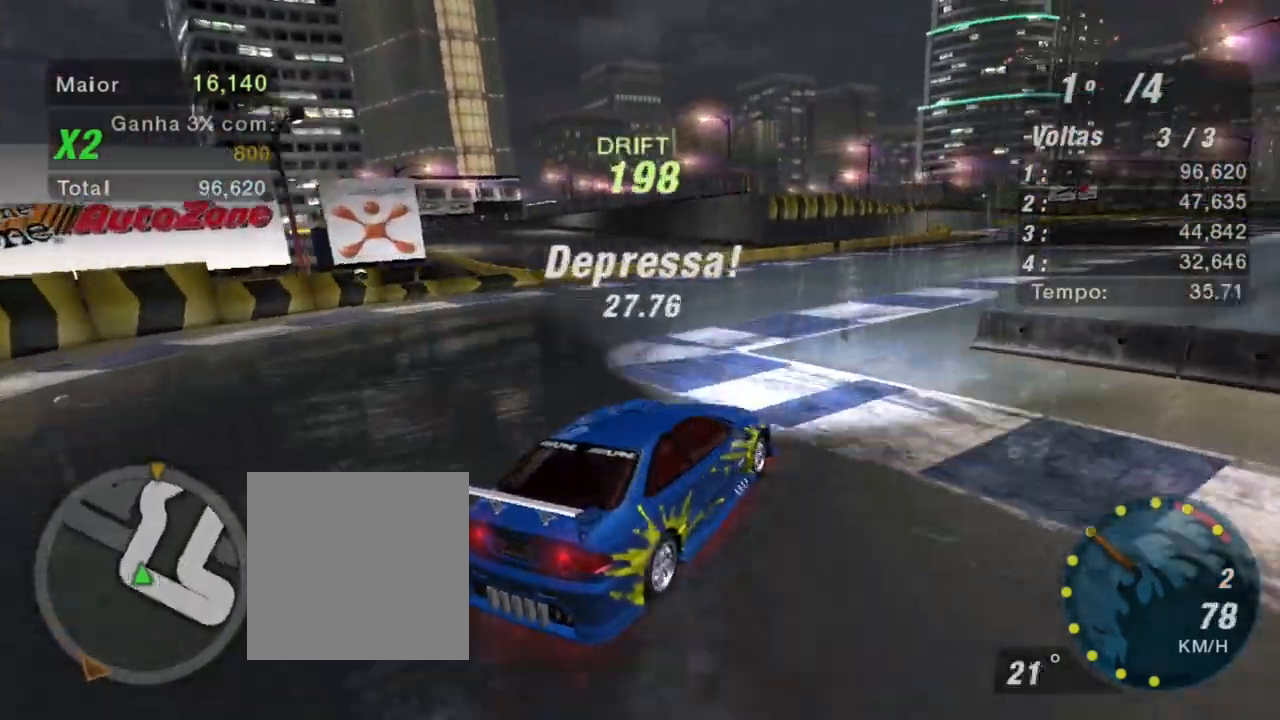
{"buttons": ["R2"], "left_stick": "left", "right_stick": "center", "events": [[133, "left_stick", "left"]]}
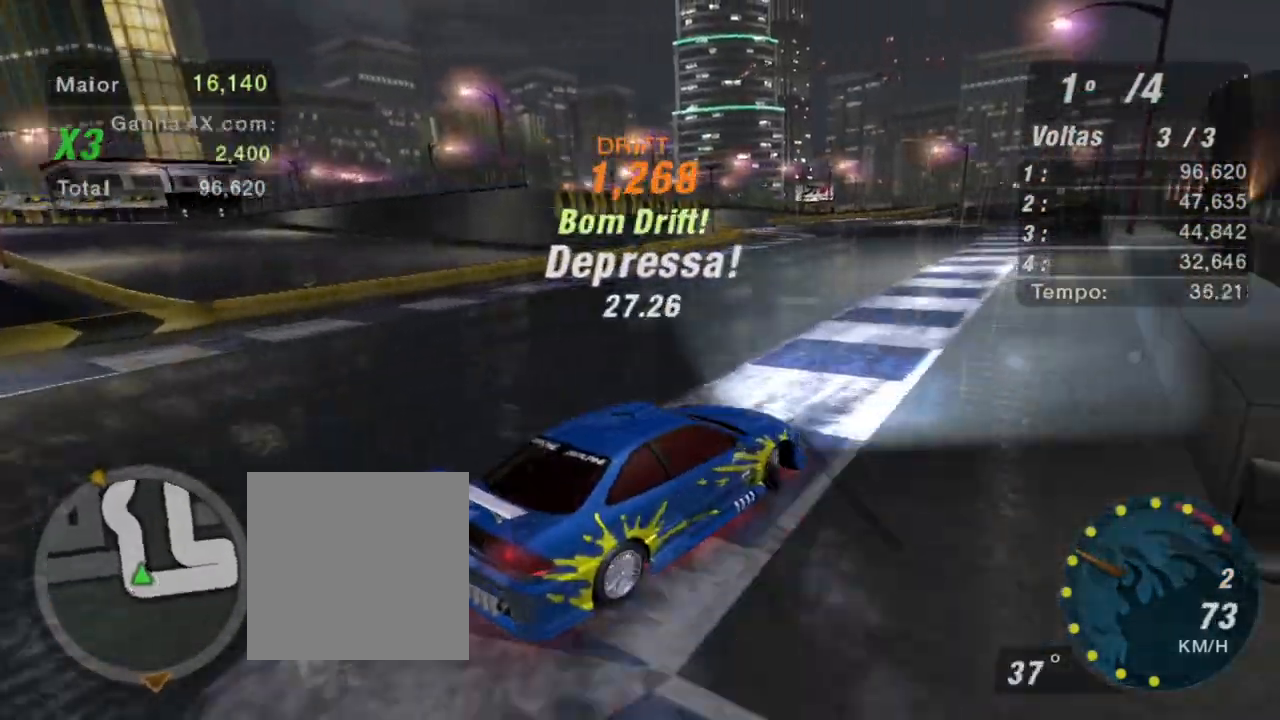
{"buttons": ["R2"], "left_stick": "up-left", "right_stick": "center", "events": [[266, "left_stick", "up-left"]]}
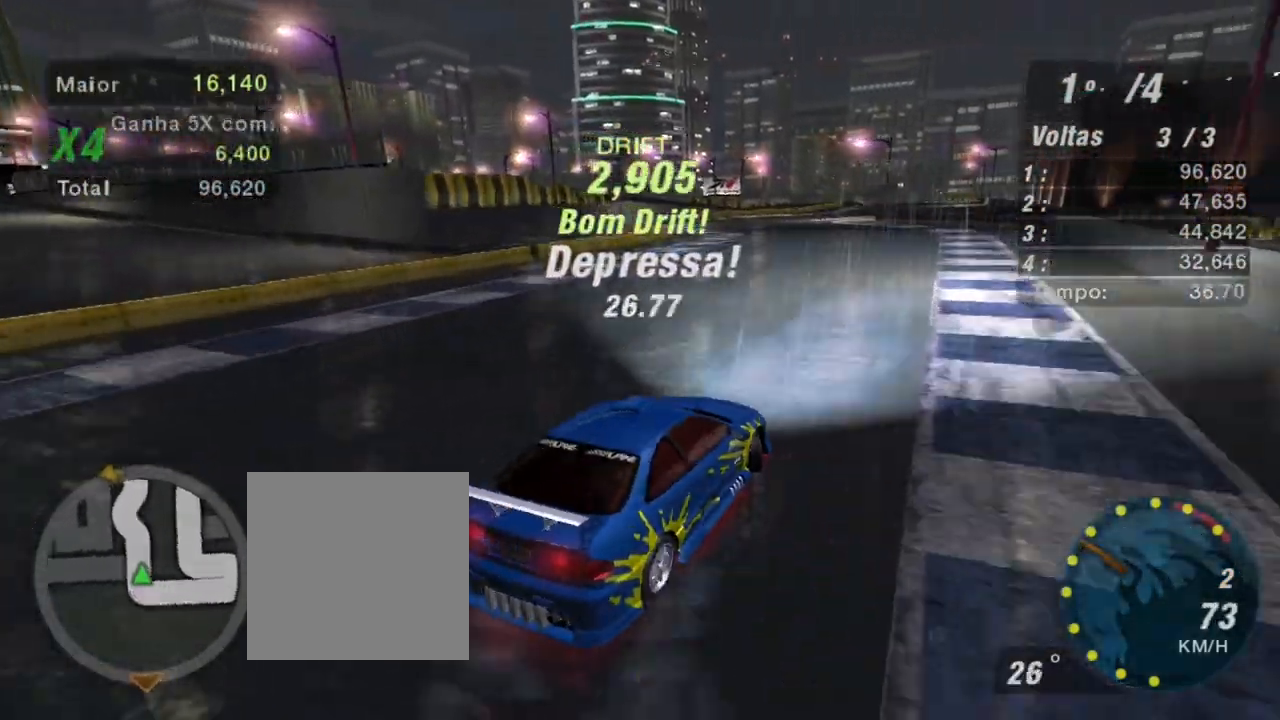
{"buttons": ["R2"], "left_stick": "right", "right_stick": "center", "events": [[400, "left_stick", "up-right"], [467, "left_stick", "right"]]}
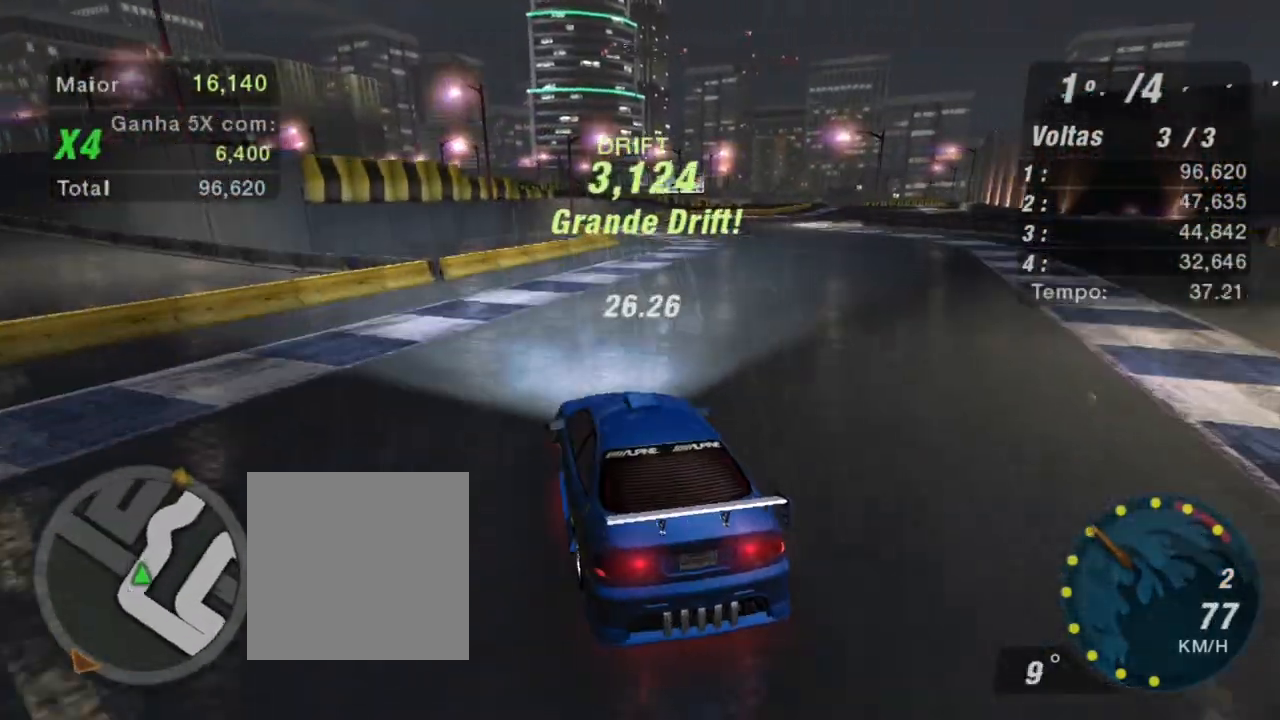
{"buttons": ["R2"], "left_stick": "right", "right_stick": "center", "events": []}
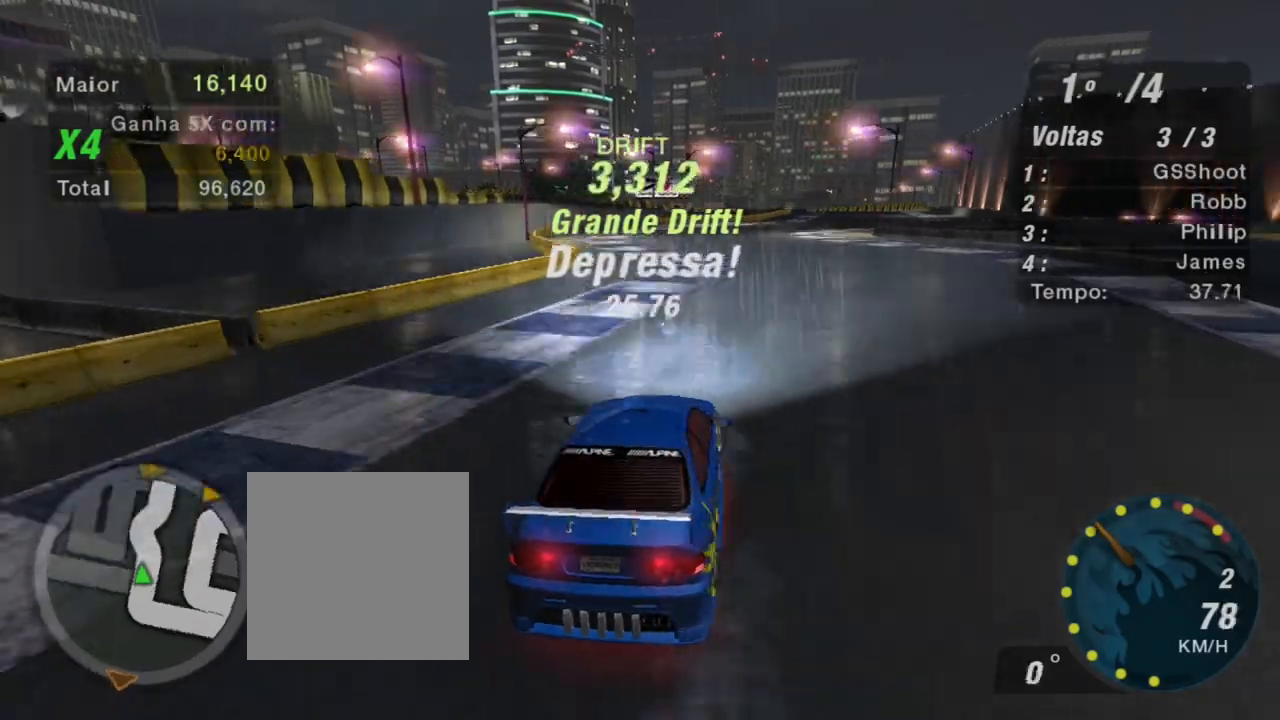
{"buttons": ["R2"], "left_stick": "left", "right_stick": "center", "events": [[234, "left_stick", "left"]]}
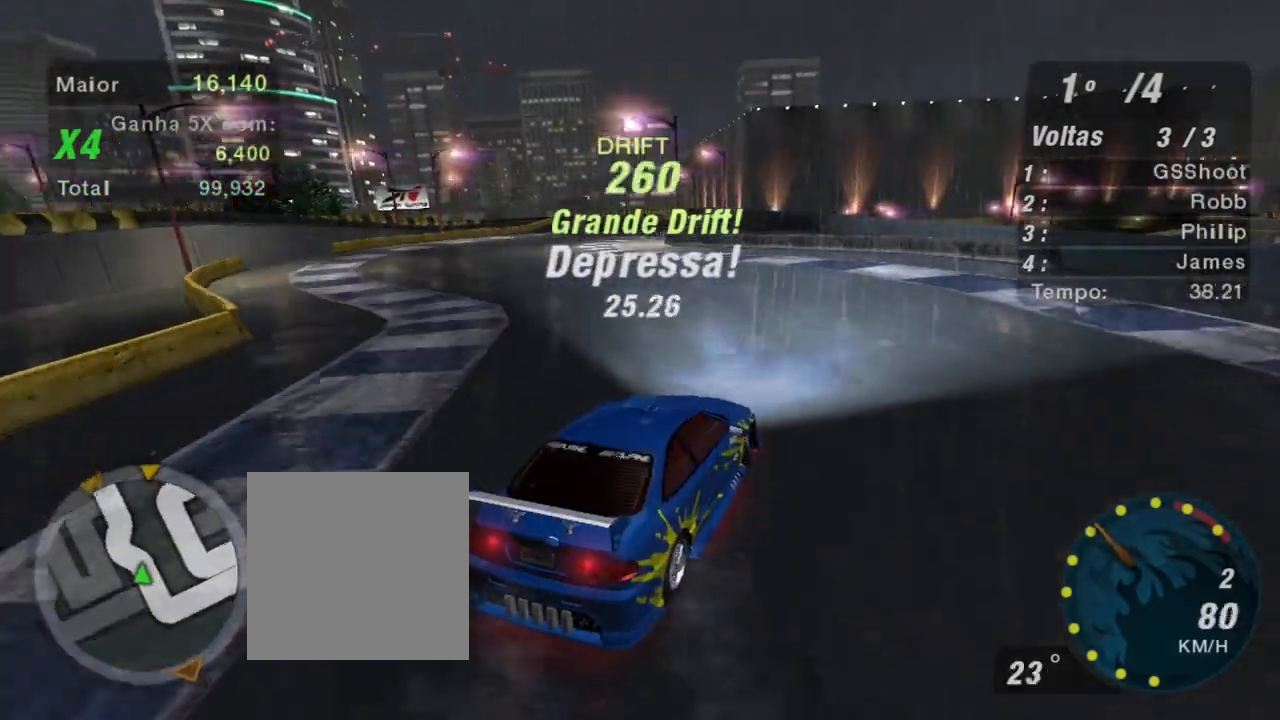
{"buttons": ["R2"], "left_stick": "left", "right_stick": "center", "events": []}
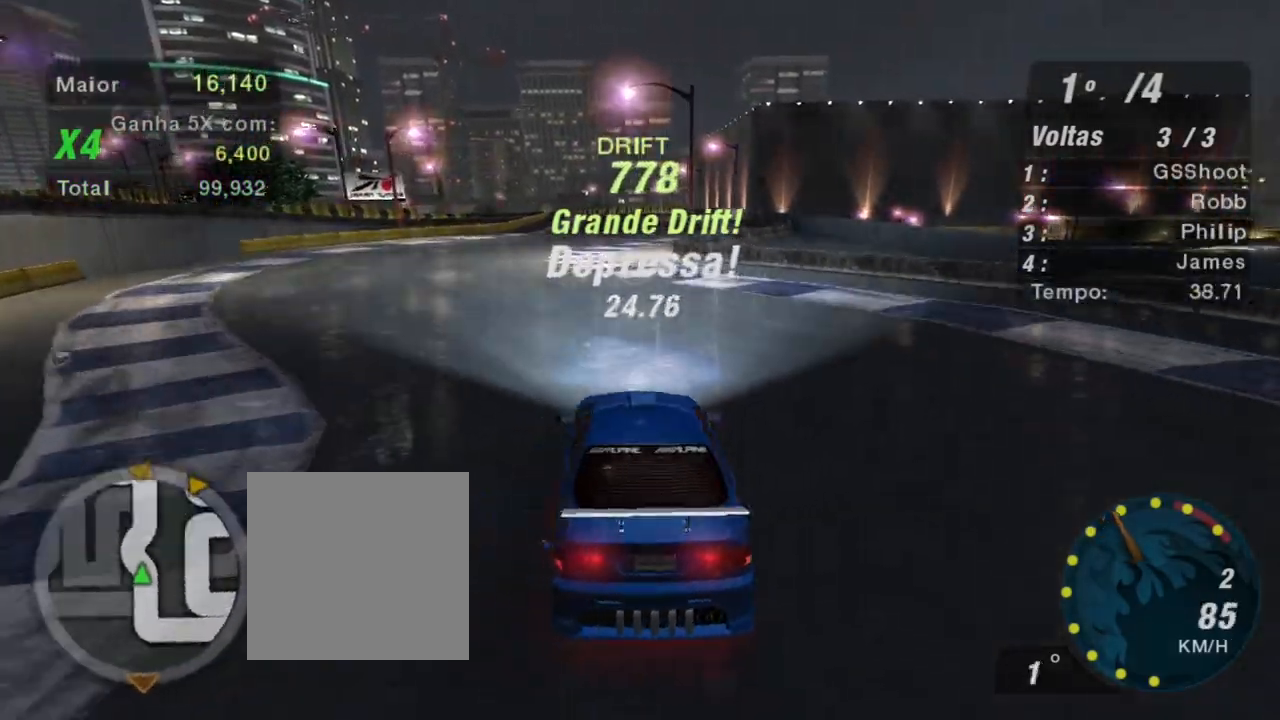
{"buttons": ["R2"], "left_stick": "right", "right_stick": "center", "events": [[167, "left_stick", "center"], [267, "left_stick", "right"]]}
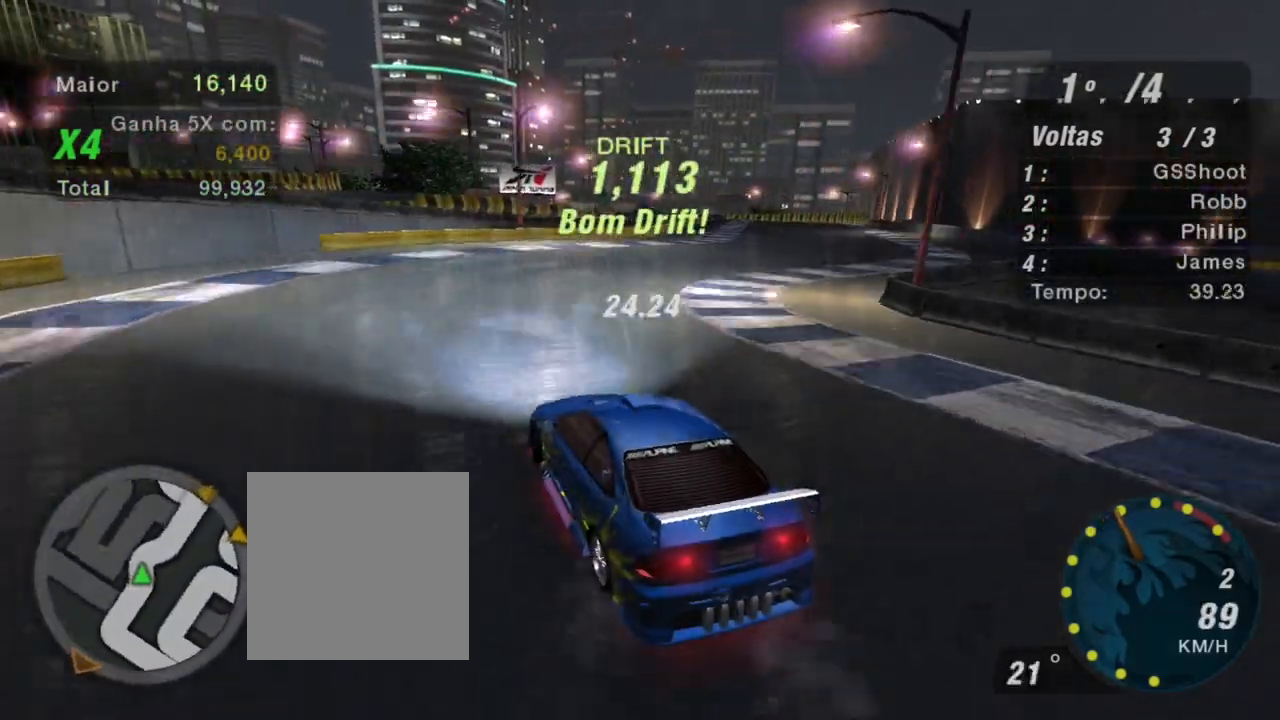
{"buttons": ["R2"], "left_stick": "right", "right_stick": "center", "events": []}
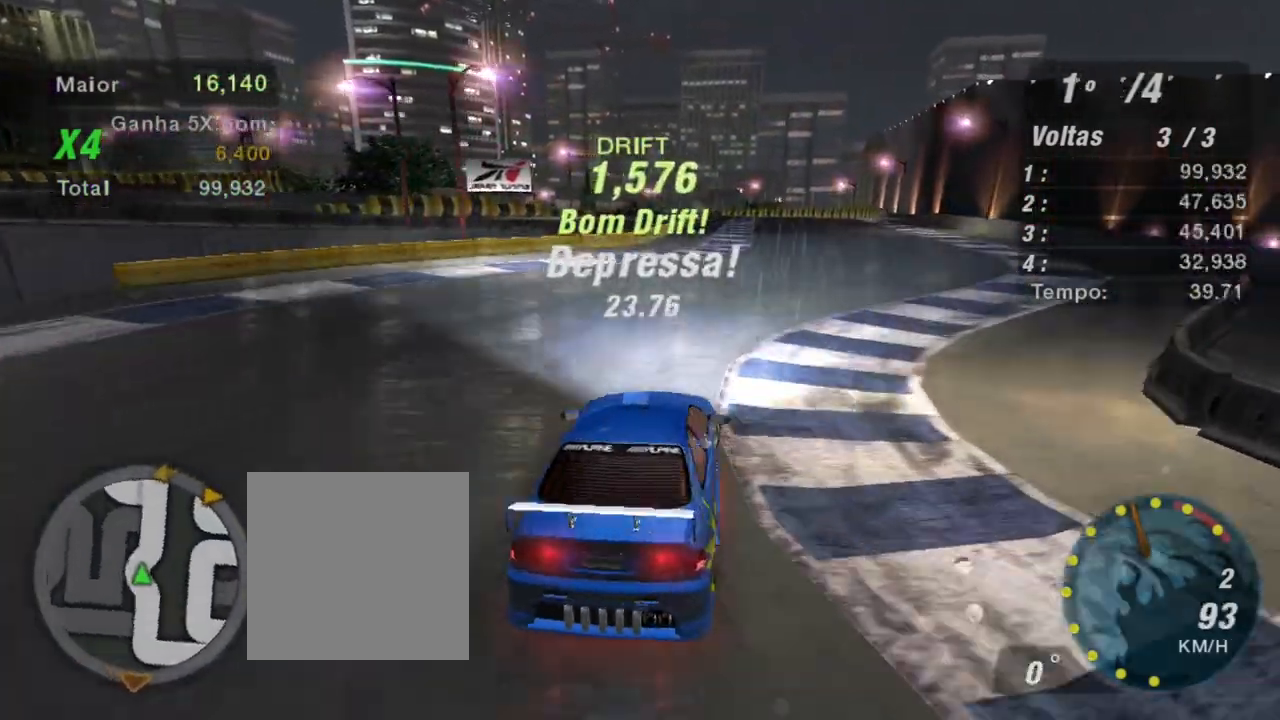
{"buttons": ["R2"], "left_stick": "left", "right_stick": "center", "events": [[234, "left_stick", "center"], [334, "left_stick", "left"]]}
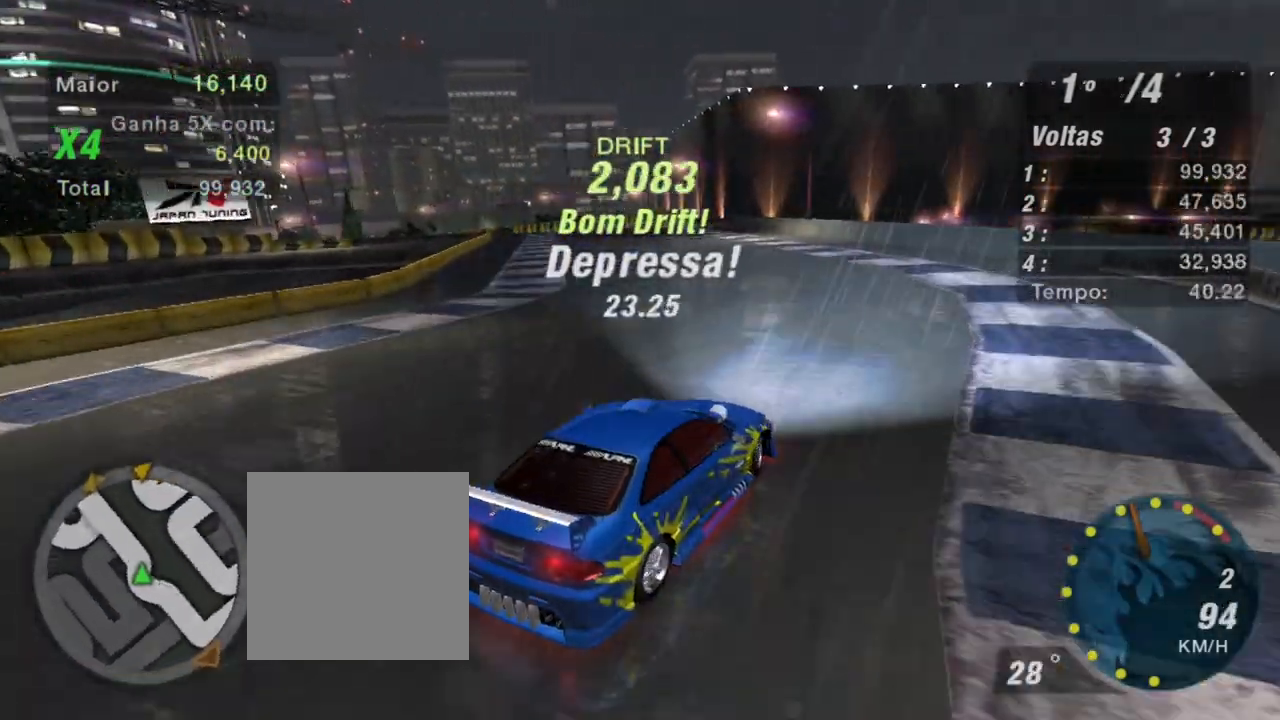
{"buttons": ["R2"], "left_stick": "left", "right_stick": "center", "events": []}
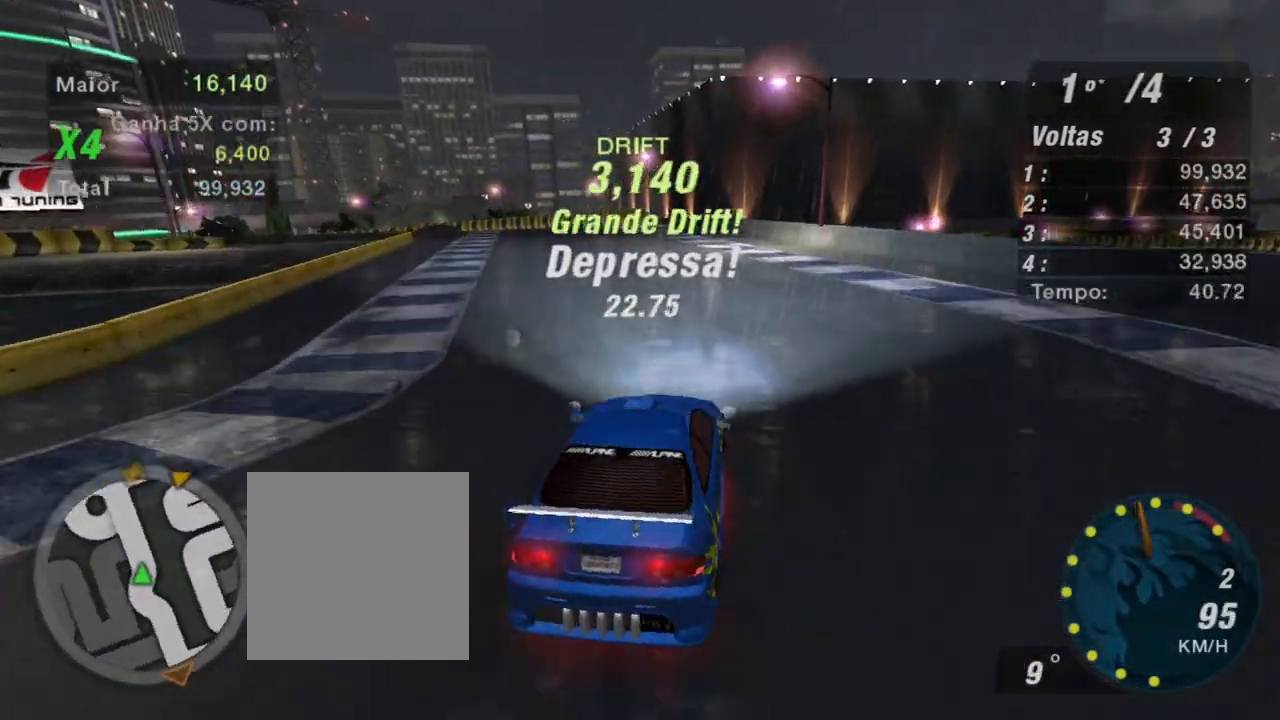
{"buttons": ["R2"], "left_stick": "up-right", "right_stick": "center", "events": [[200, "R1", "down"], [234, "left_stick", "right"], [267, "R1", "up"], [434, "left_stick", "up-right"]]}
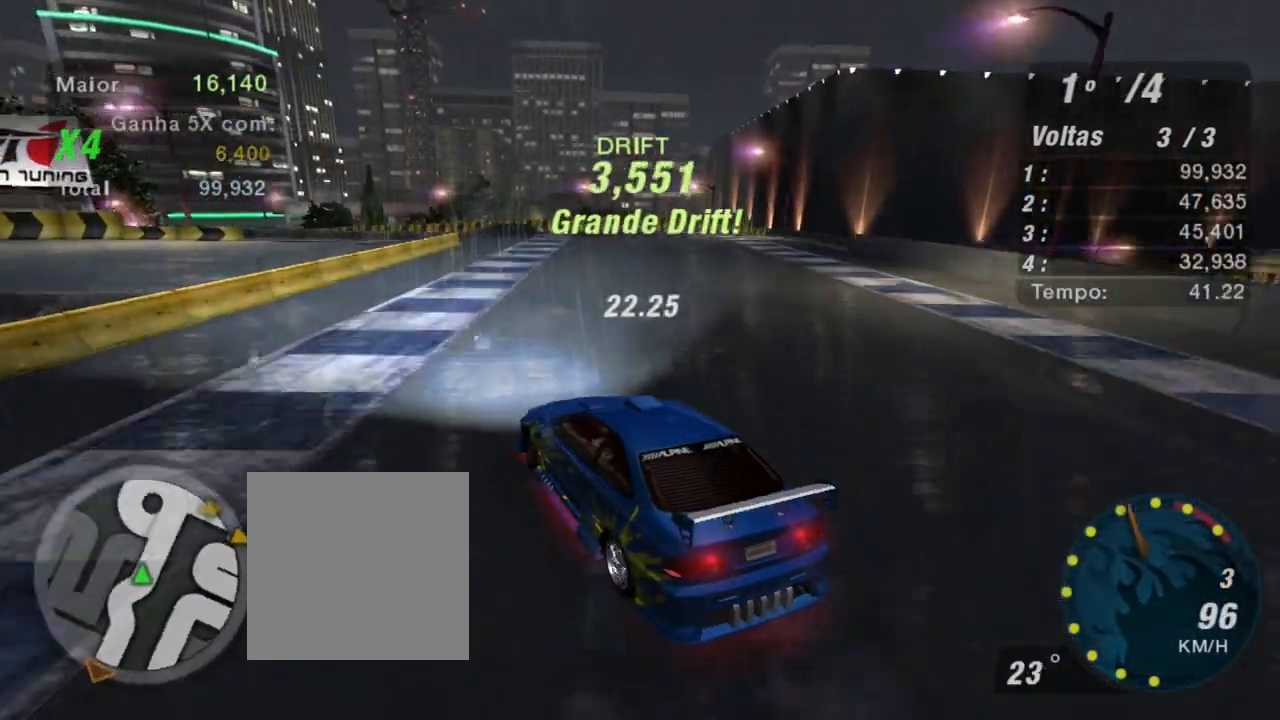
{"buttons": ["R2"], "left_stick": "up-right", "right_stick": "center", "events": []}
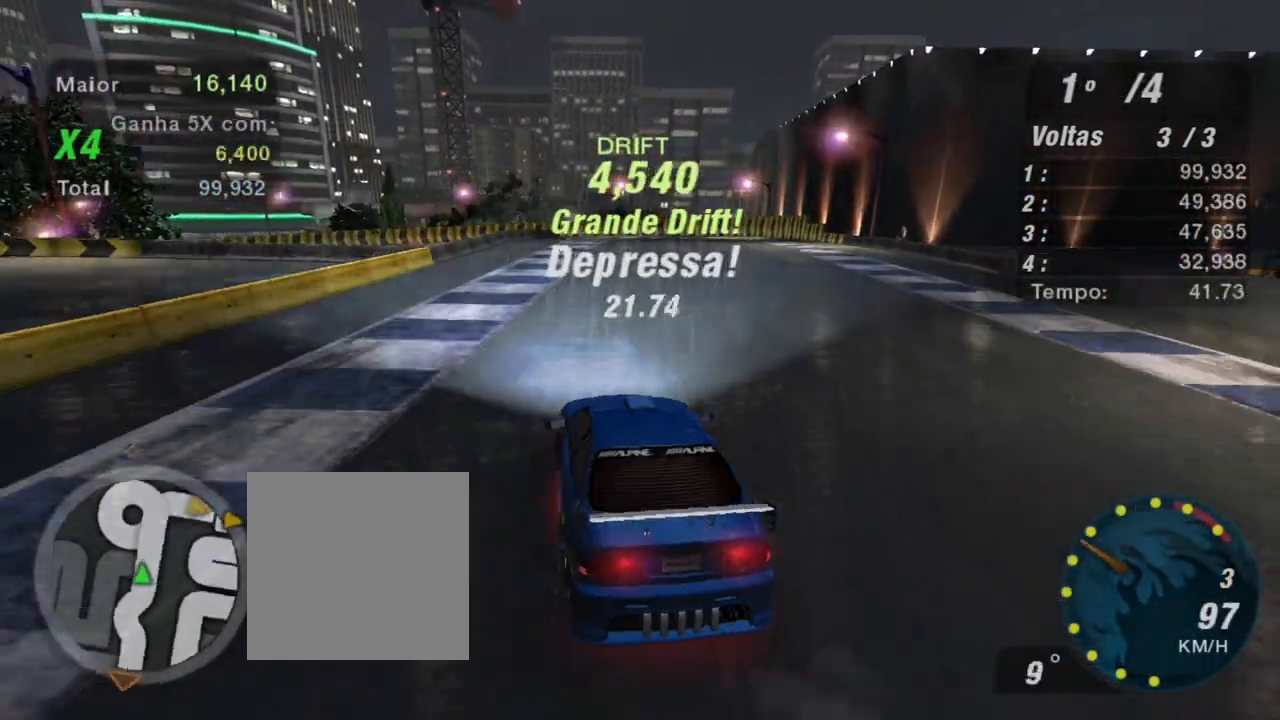
{"buttons": ["R2"], "left_stick": "left", "right_stick": "center", "events": [[267, "left_stick", "up"], [467, "left_stick", "left"]]}
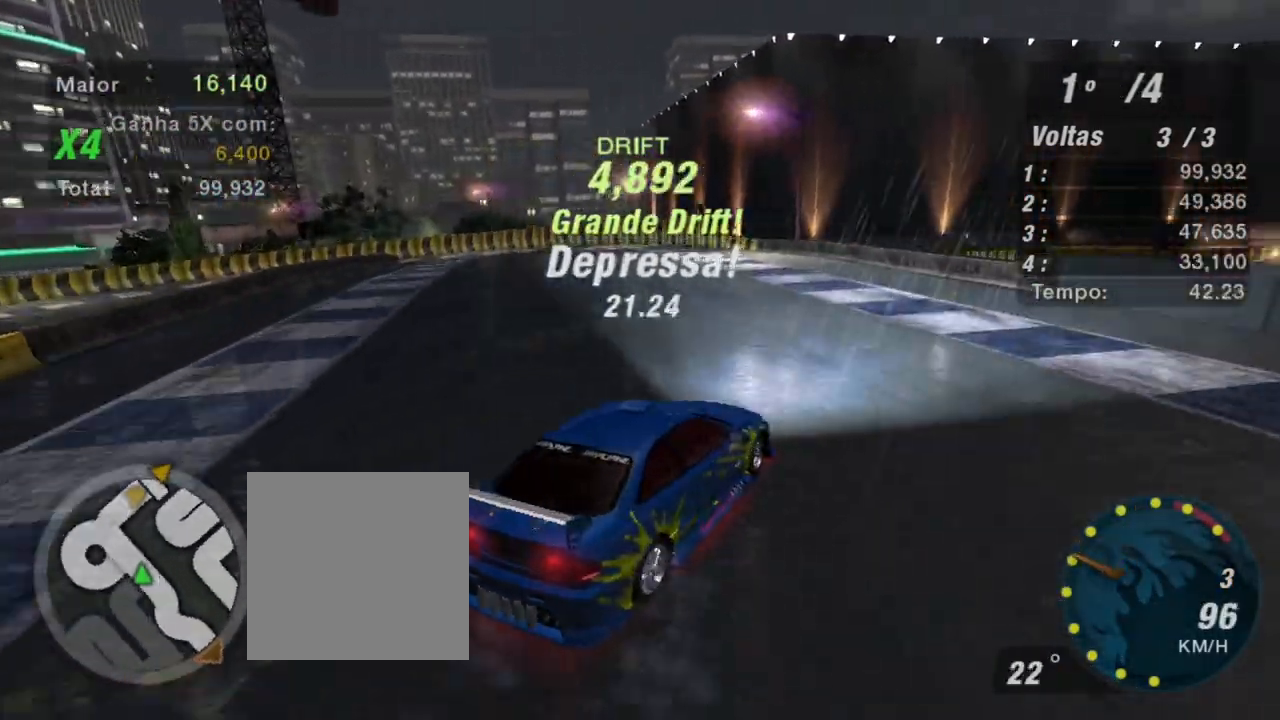
{"buttons": [], "left_stick": "down-left", "right_stick": "center", "events": [[400, "R2", "up"], [467, "left_stick", "down-left"]]}
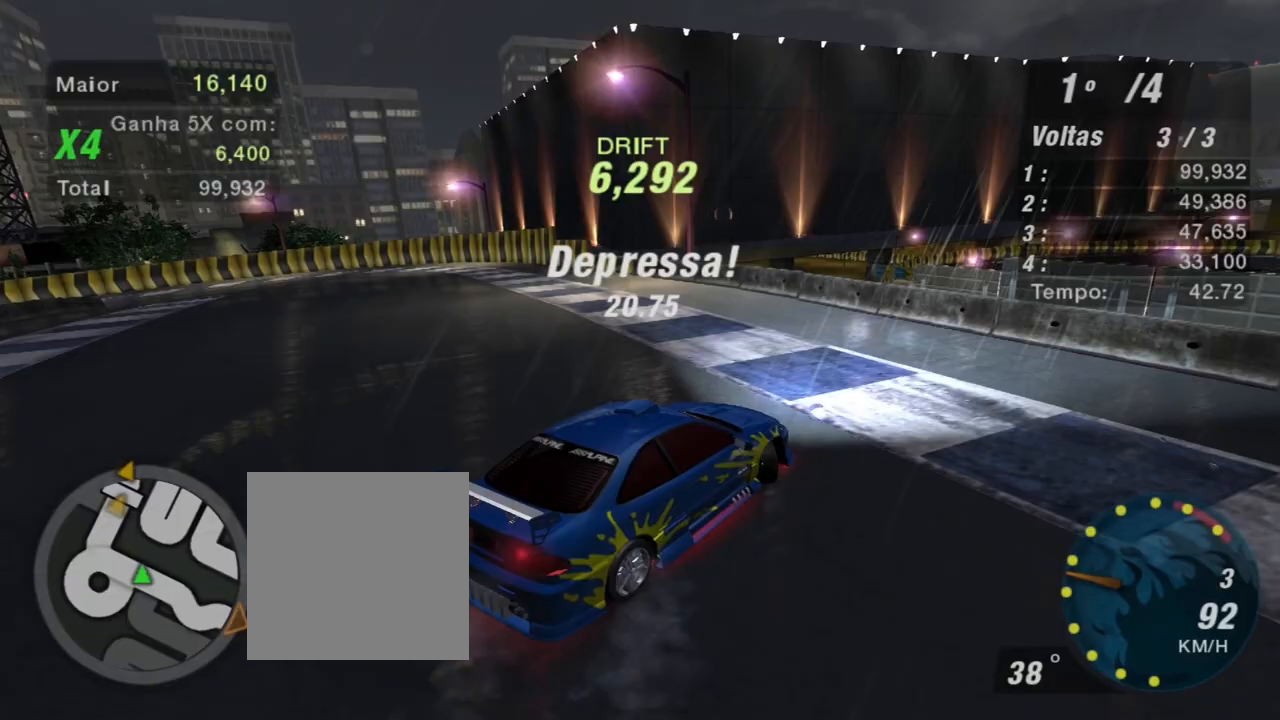
{"buttons": ["L2"], "left_stick": "down-left", "right_stick": "center", "events": [[33, "L2", "down"]]}